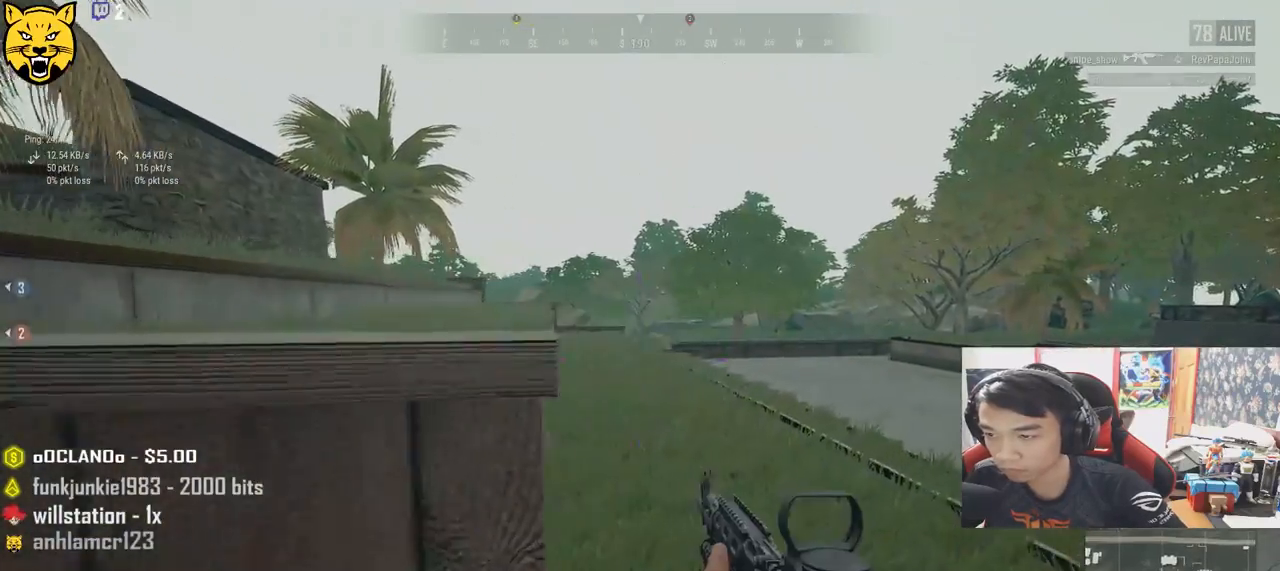
Gameplay with keyboard and mouse; each line is a JSON object with the keys and mouse buttons held at the frame after it. "events" lists presses ("down") and releases ("up") of "a", "c", "ctrl", "d", "e", "f", "q", "r", "s", "shift", "space", "tab", "v", "w", "x", "z", "mouse_left", "mouse_wheel", "mouse_right", "mouse_mb4" and "mouse_mb5" between this image and that frame as [ms after this image, input, new state], when the widget could be followed in between. "mouse_left", "mouse_wheel", "mouse_right", "mouse_mb4", "mouse_mb5" = the "left", "wheel", "right", "mb4", "mb5" buttons of the "mouse" list. No other keys are recorded. "wheel" means that the mouse wheel is clicked or scrolled. Mouse movement is not recorded.
{"keys": ["d", "shift", "w"], "mouse": [], "events": [[317, "w", "down"], [400, "shift", "down"]]}
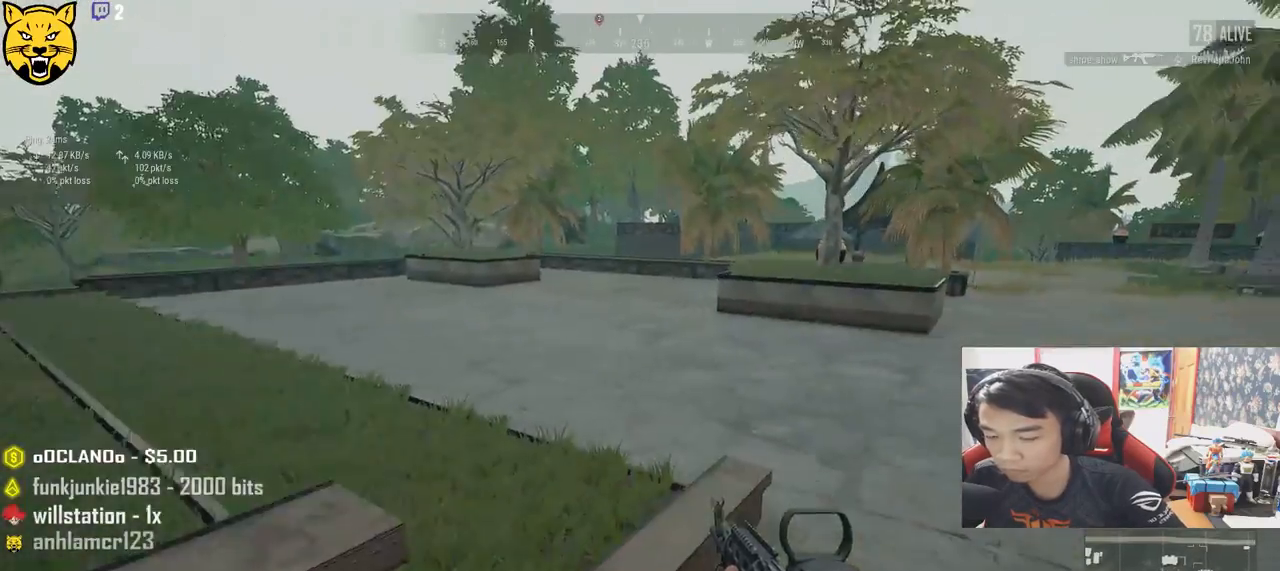
{"keys": ["d", "shift", "w"], "mouse": [], "events": []}
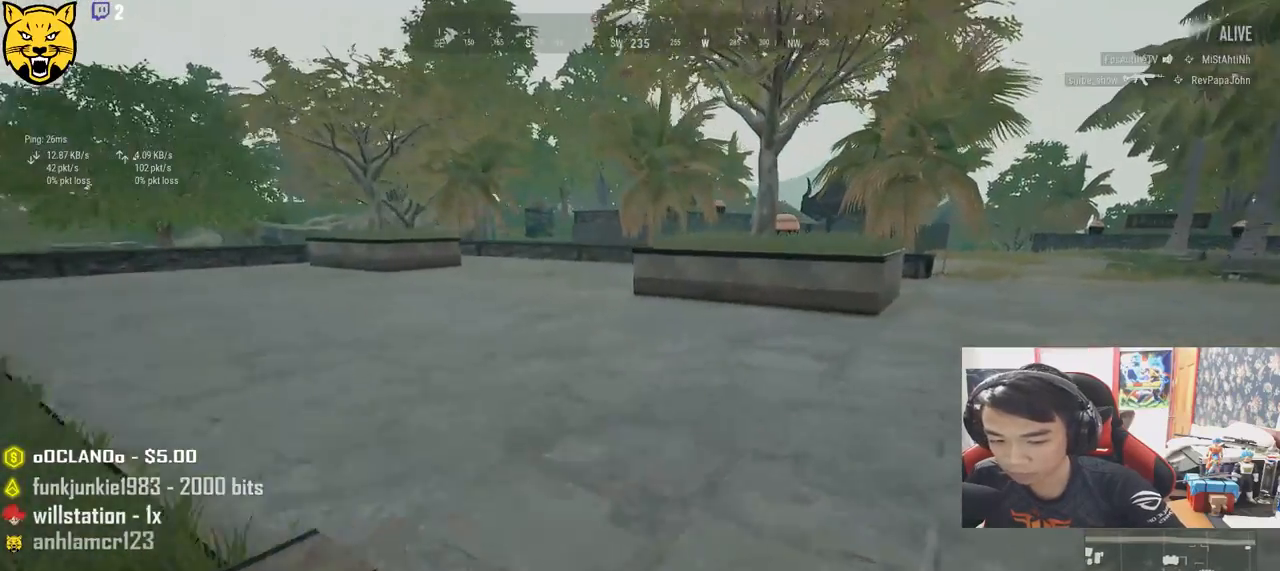
{"keys": ["shift", "w"], "mouse": [], "events": [[33, "d", "up"]]}
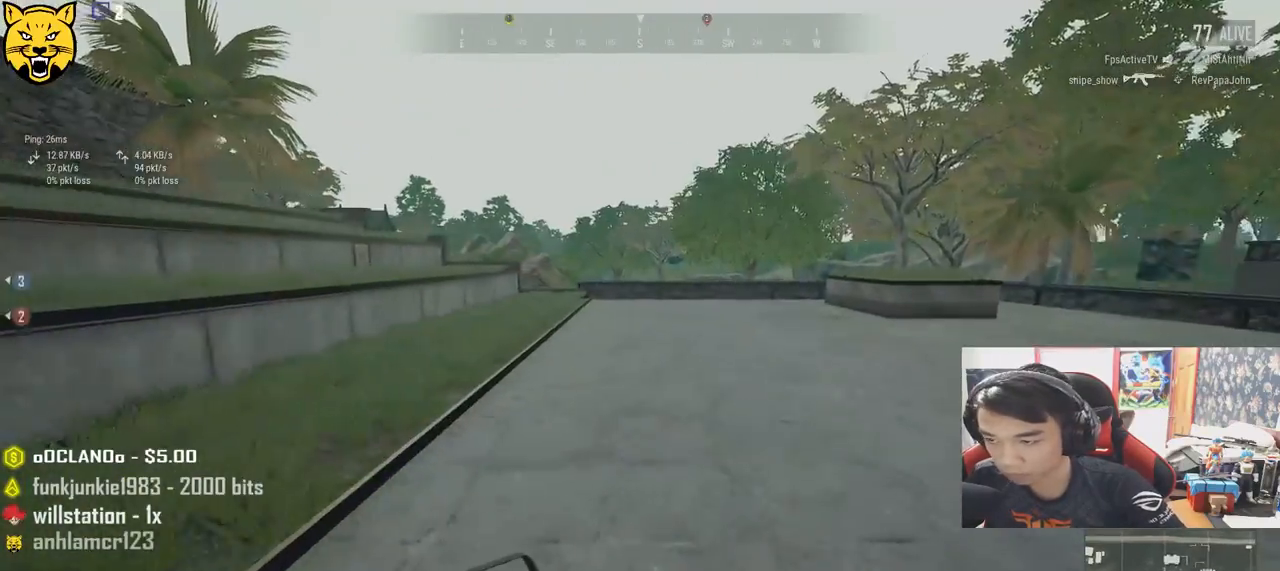
{"keys": ["d", "shift", "w"], "mouse": [], "events": [[167, "d", "down"]]}
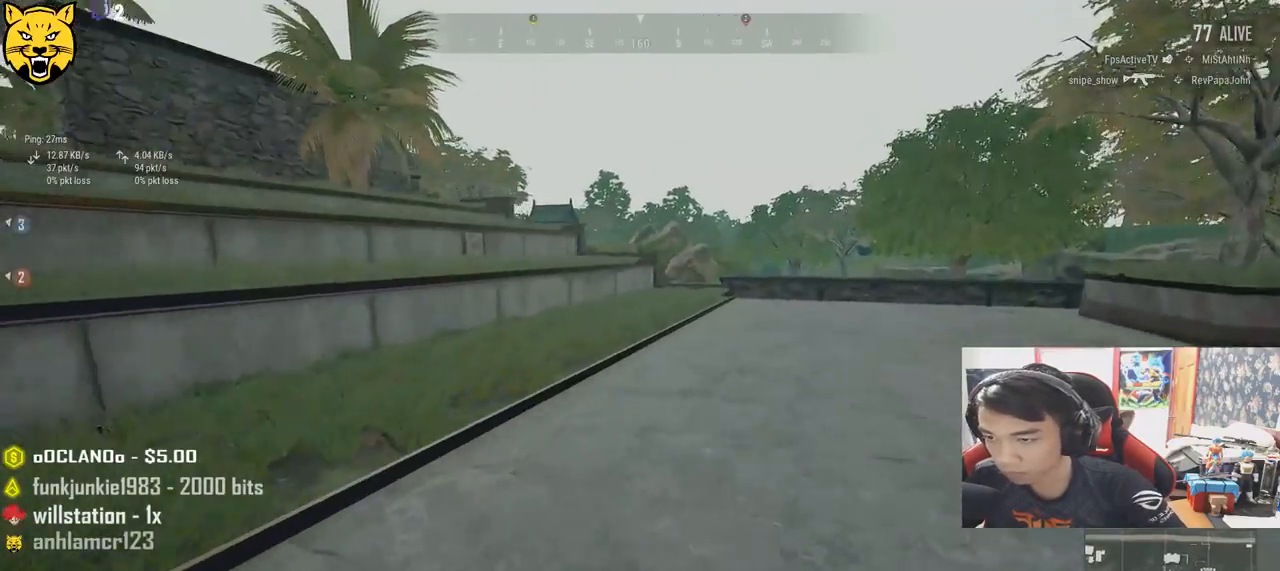
{"keys": ["d", "shift", "w"], "mouse": [], "events": []}
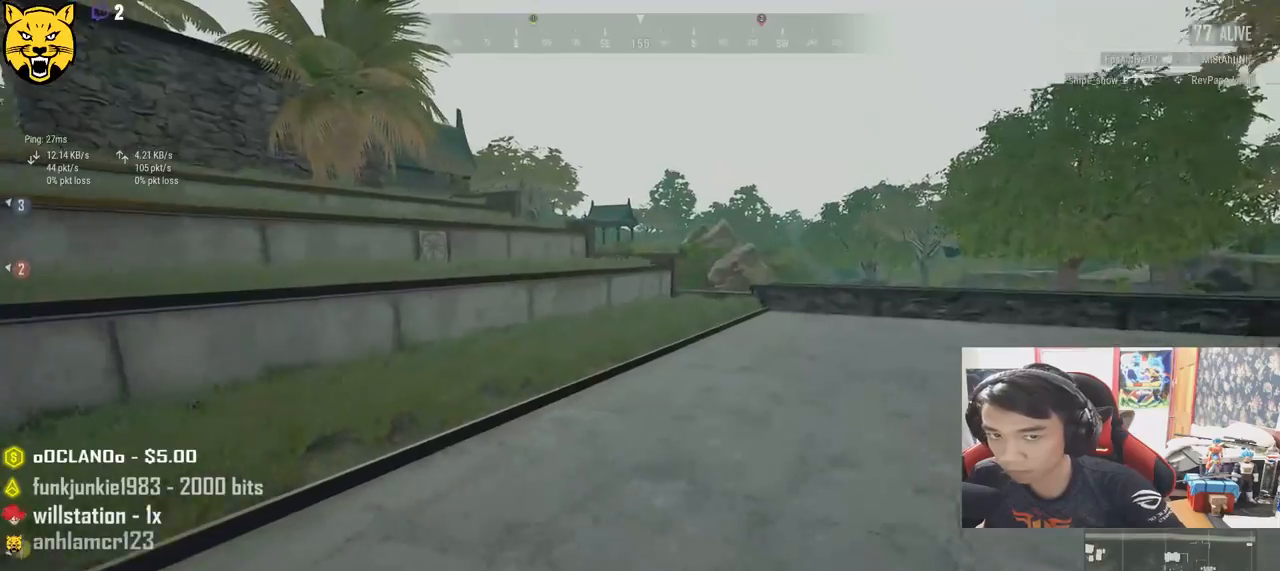
{"keys": ["d", "shift", "w"], "mouse": [], "events": []}
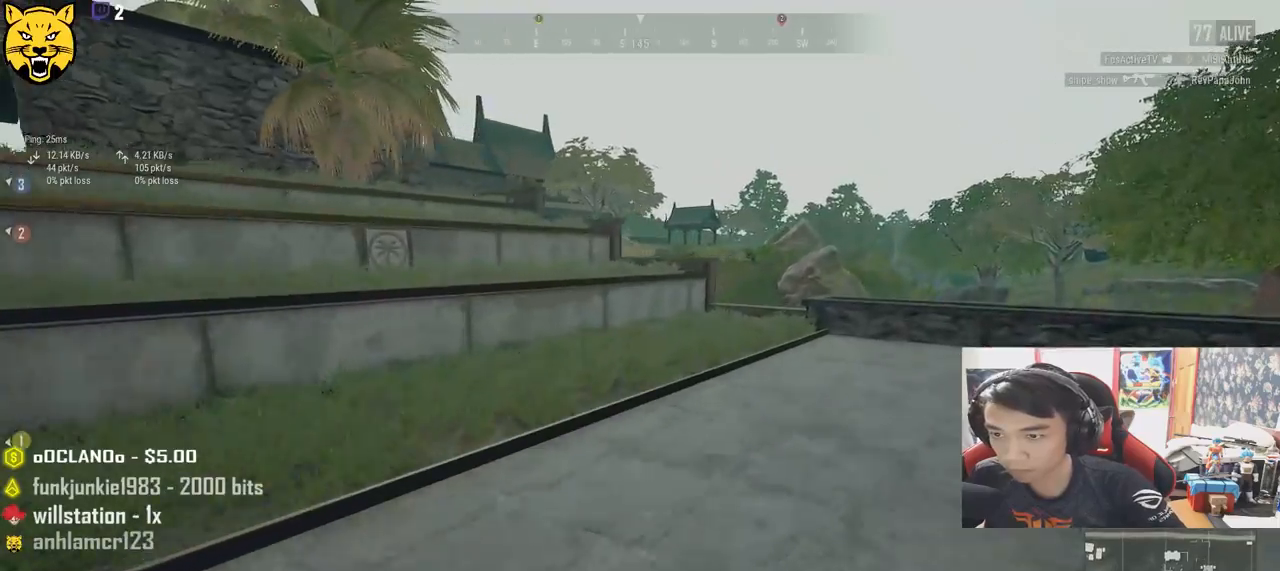
{"keys": ["d", "shift", "w"], "mouse": [], "events": []}
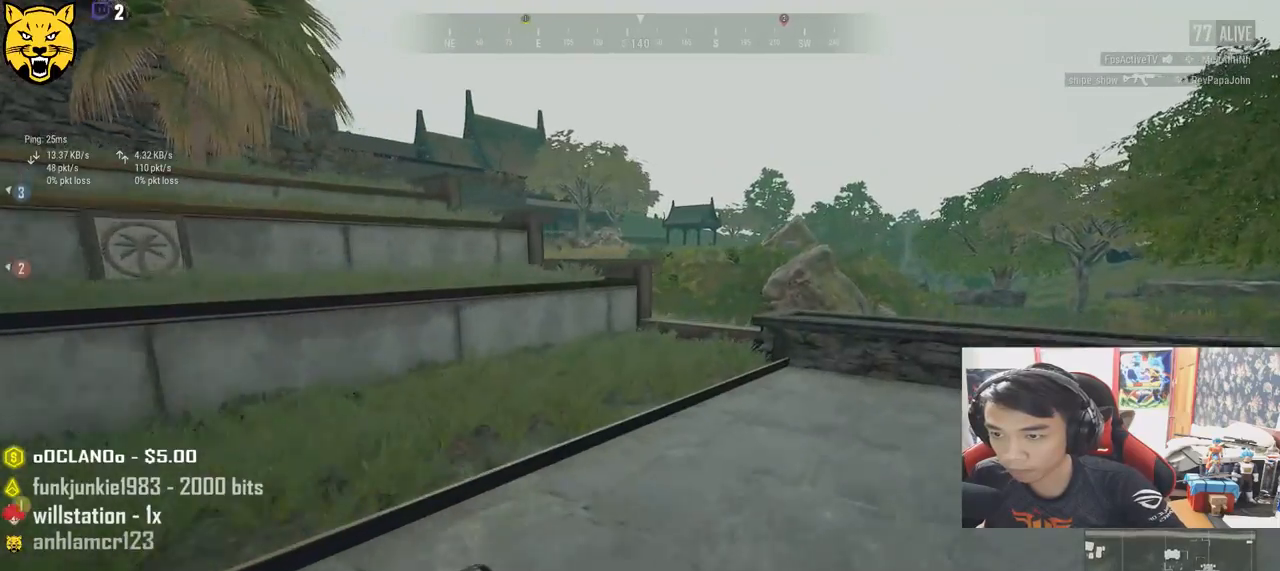
{"keys": ["shift", "w"], "mouse": [], "events": [[17, "d", "up"]]}
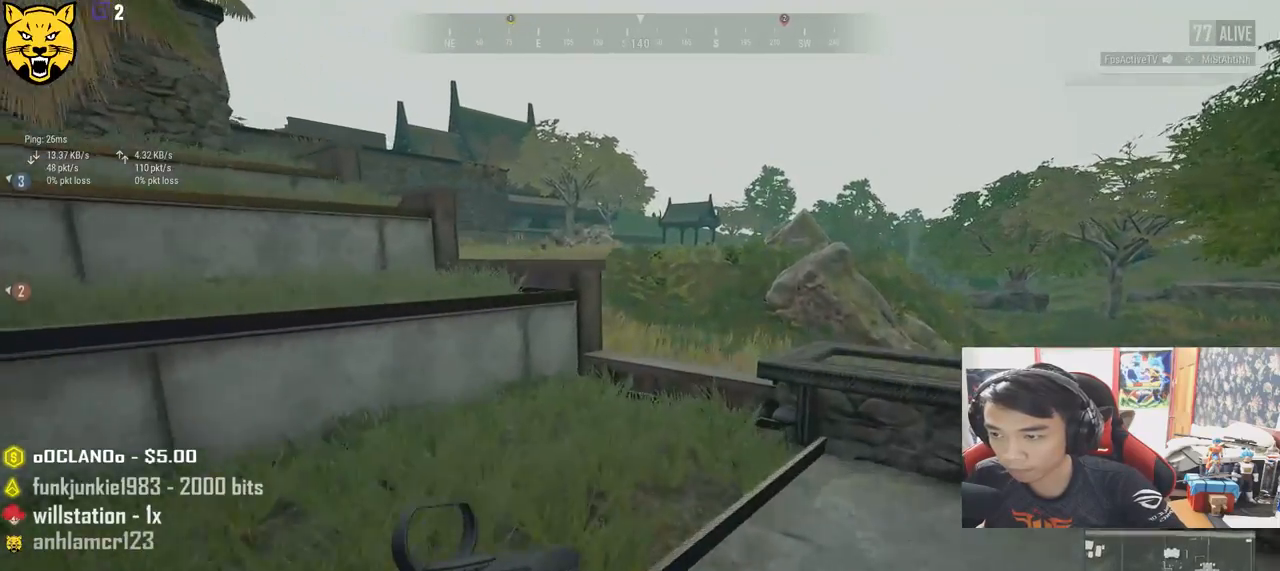
{"keys": ["d", "shift", "w"], "mouse": [], "events": [[417, "d", "down"]]}
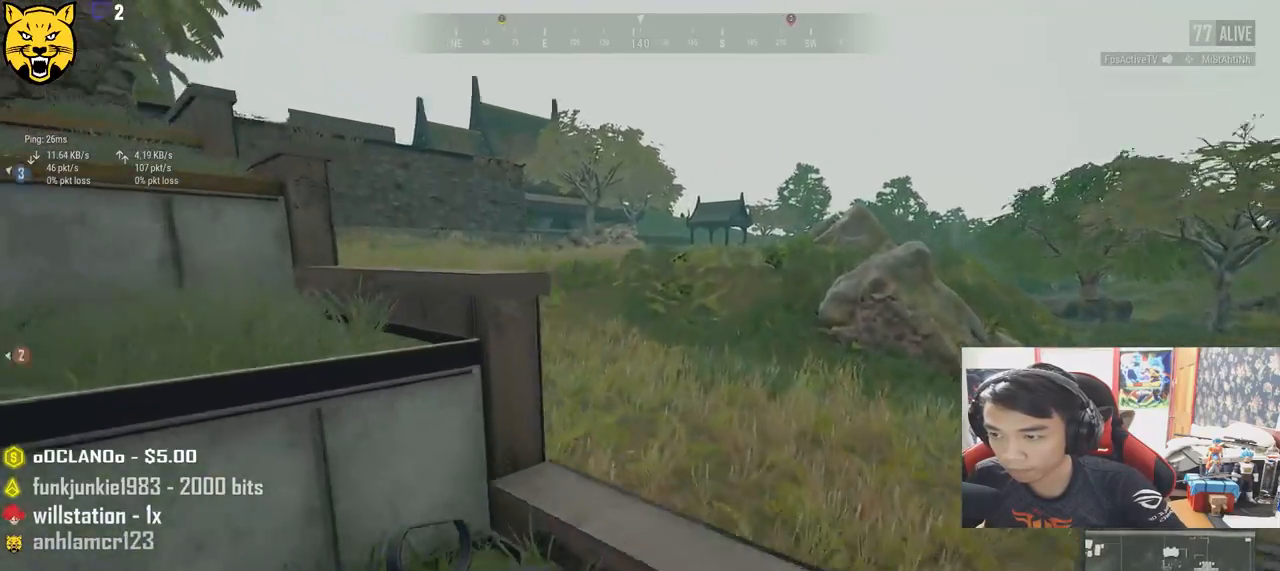
{"keys": ["shift", "w"], "mouse": [], "events": [[67, "space", "down"], [250, "space", "up"], [350, "d", "up"]]}
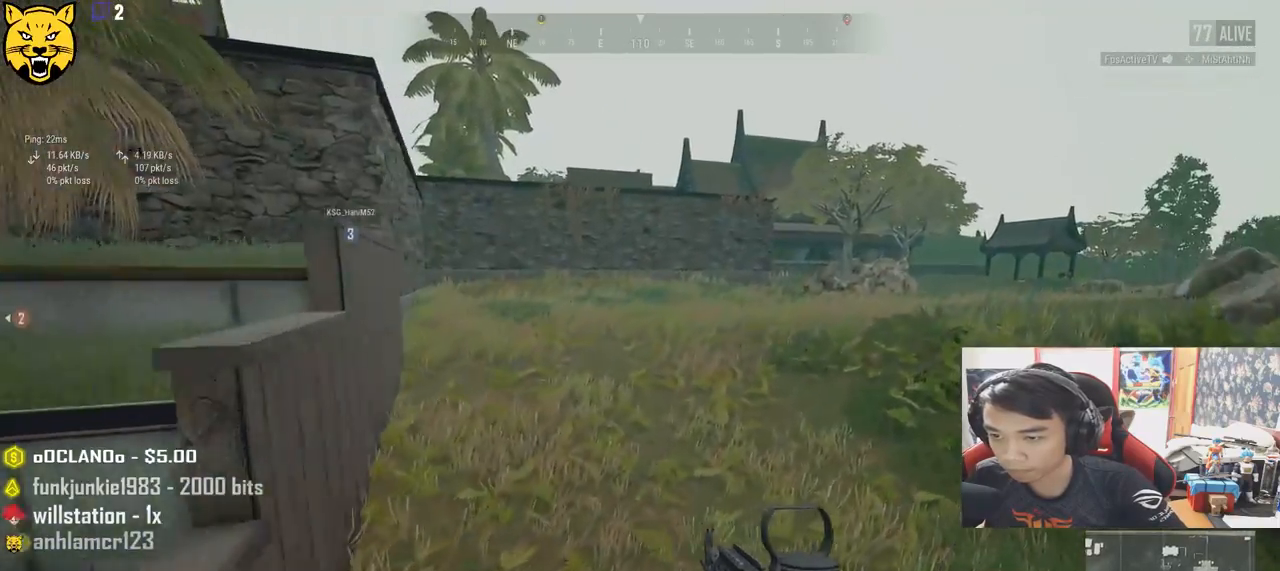
{"keys": ["shift", "w"], "mouse": [], "events": []}
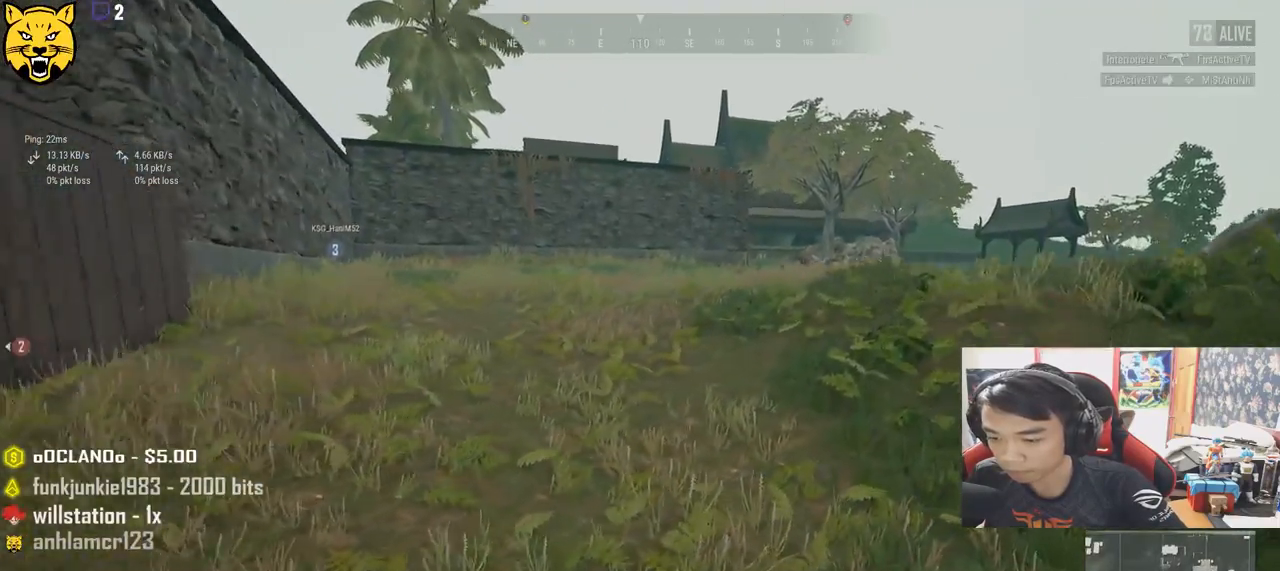
{"keys": ["shift", "w"], "mouse": [], "events": []}
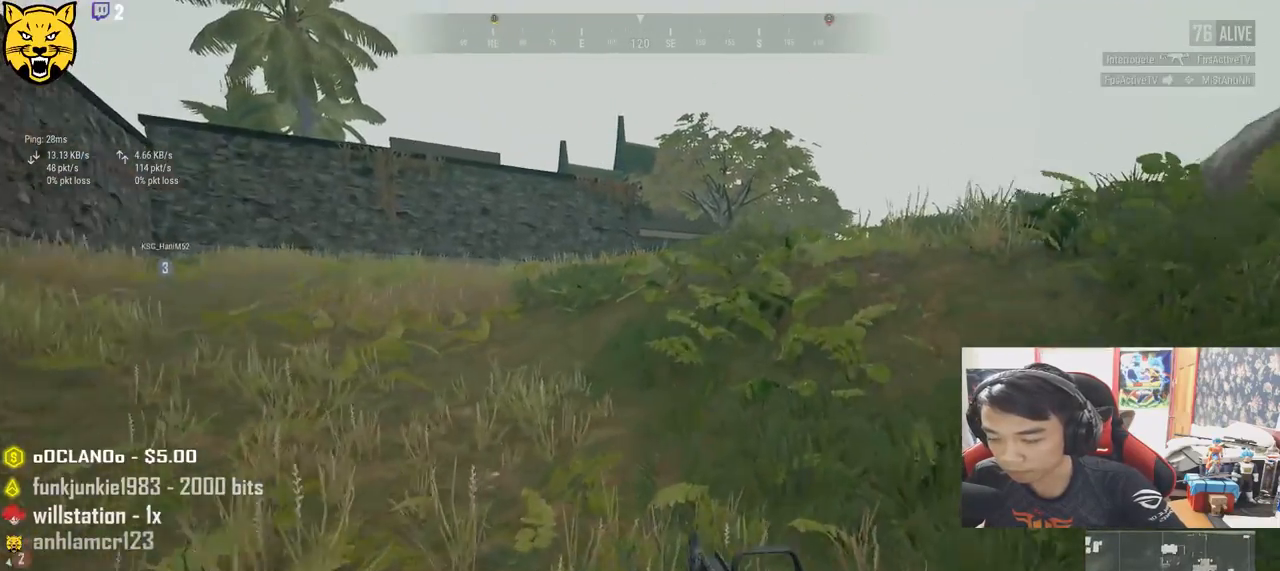
{"keys": ["d", "shift", "w"], "mouse": [], "events": [[467, "d", "down"]]}
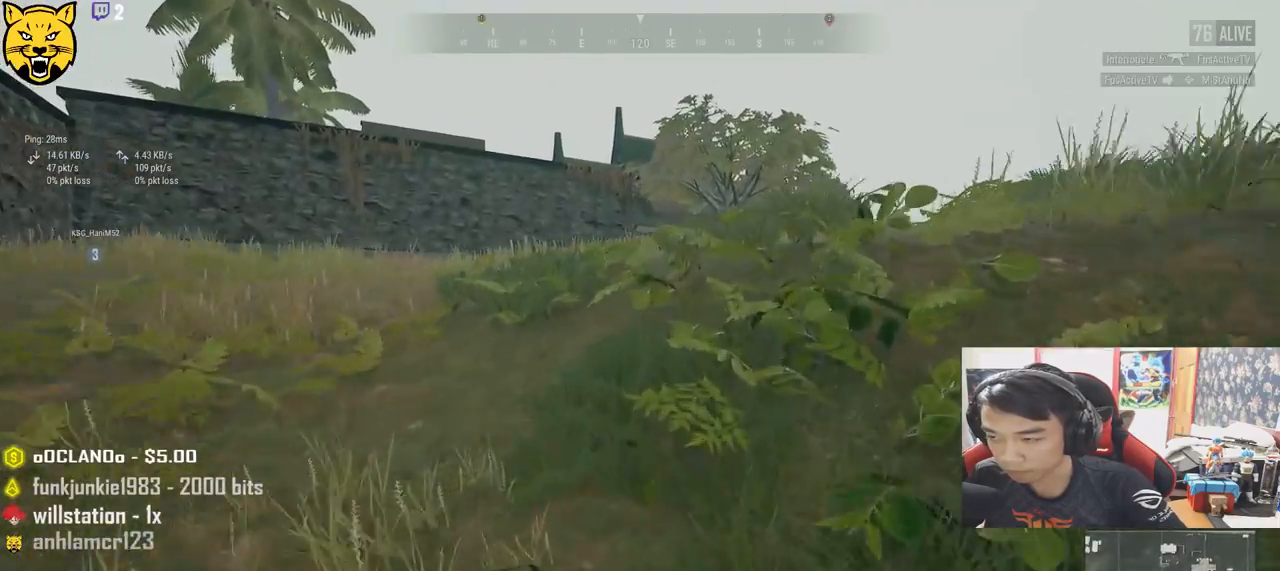
{"keys": ["d", "shift", "w"], "mouse": [], "events": [[167, "space", "down"], [367, "space", "up"]]}
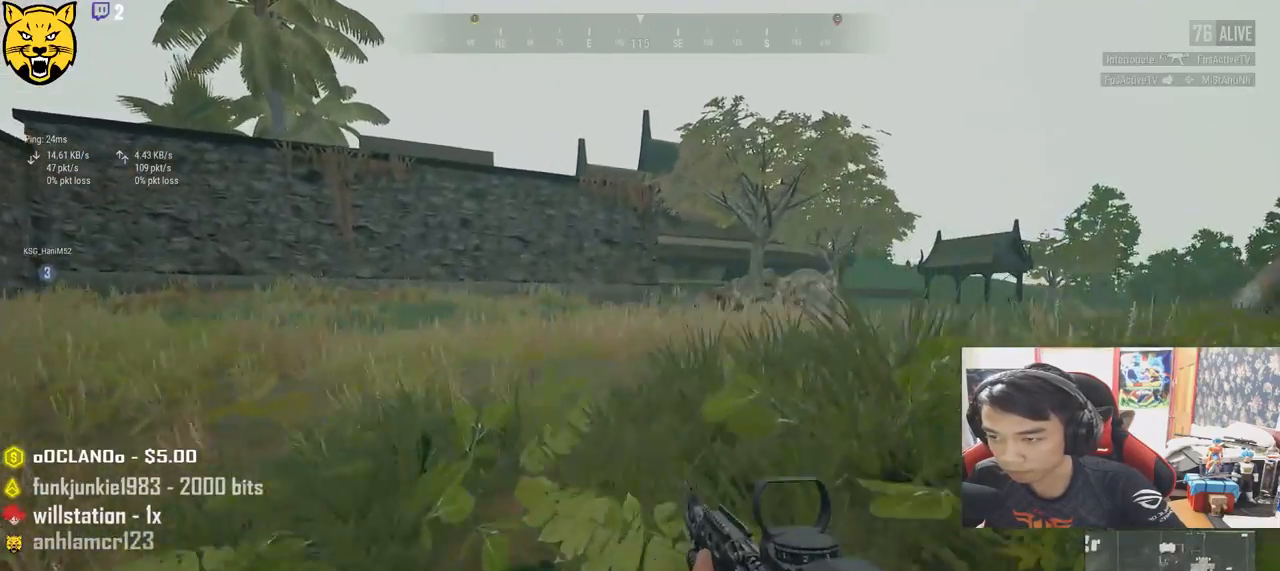
{"keys": ["d", "shift", "w"], "mouse": [], "events": []}
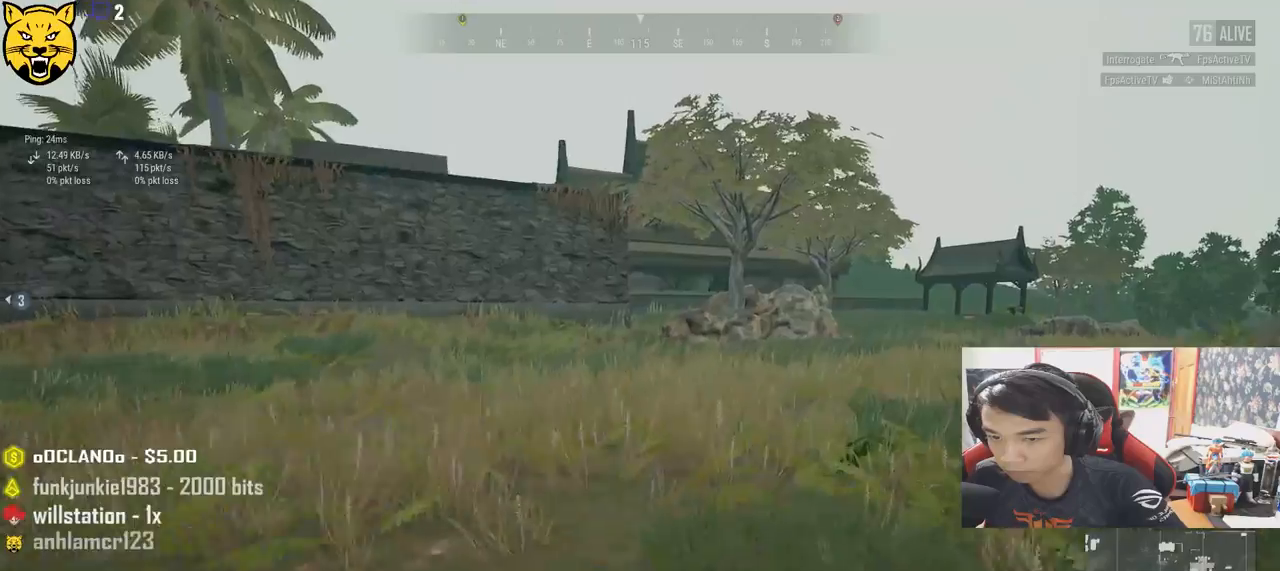
{"keys": ["d", "shift", "w"], "mouse": [], "events": []}
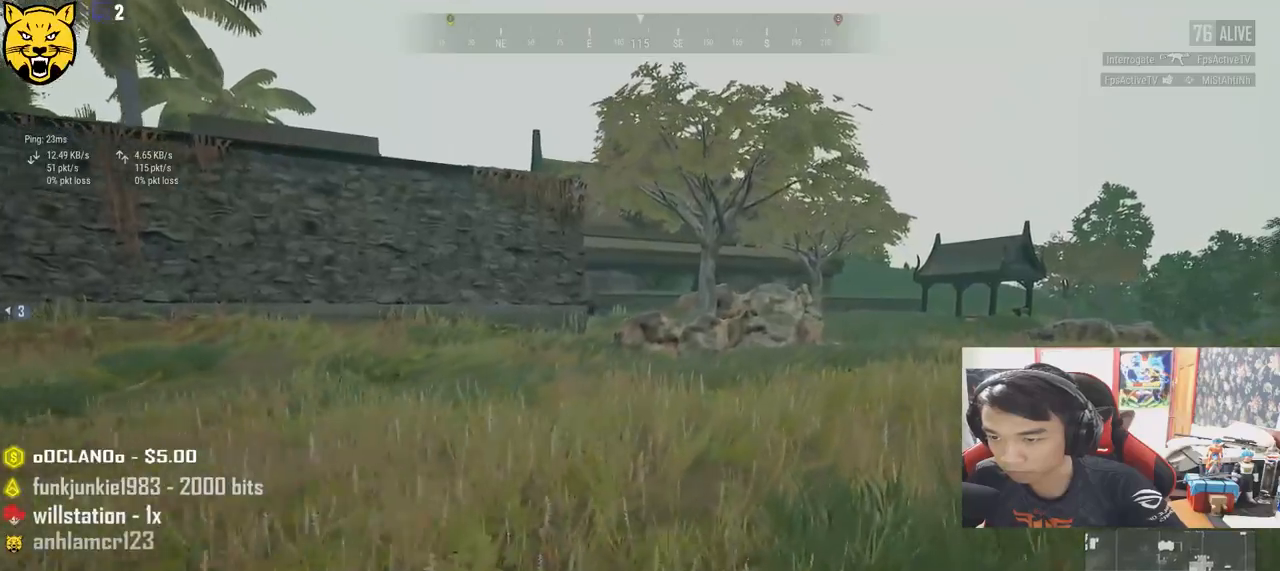
{"keys": ["d", "shift", "w"], "mouse": [], "events": []}
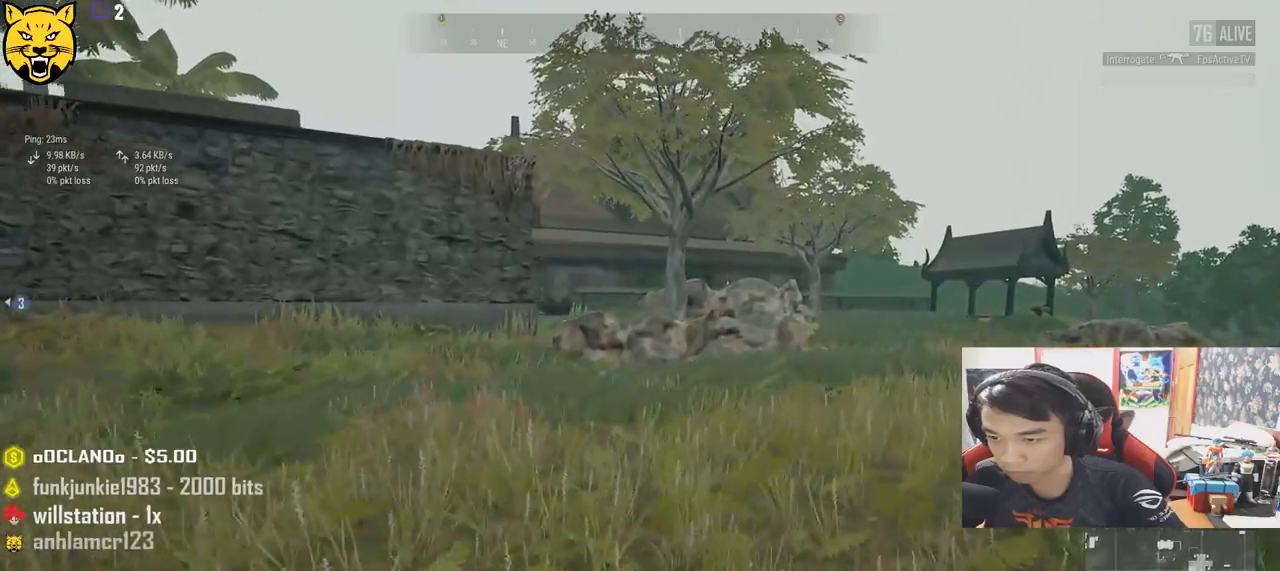
{"keys": ["d", "shift", "w"], "mouse": [], "events": []}
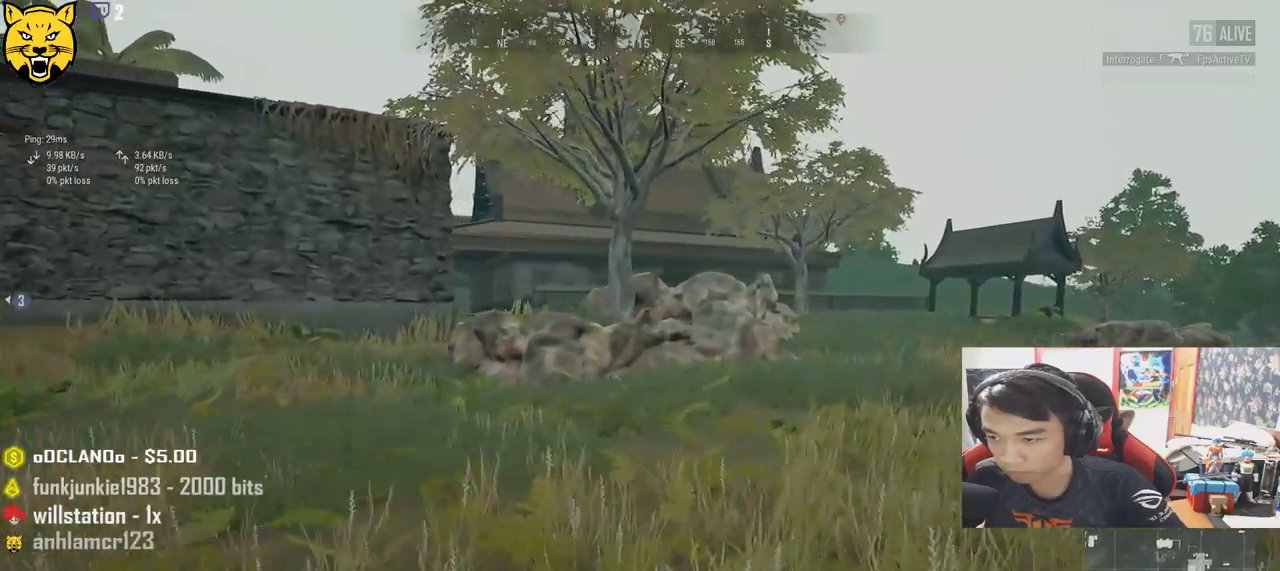
{"keys": ["shift", "w"], "mouse": [], "events": [[200, "d", "up"]]}
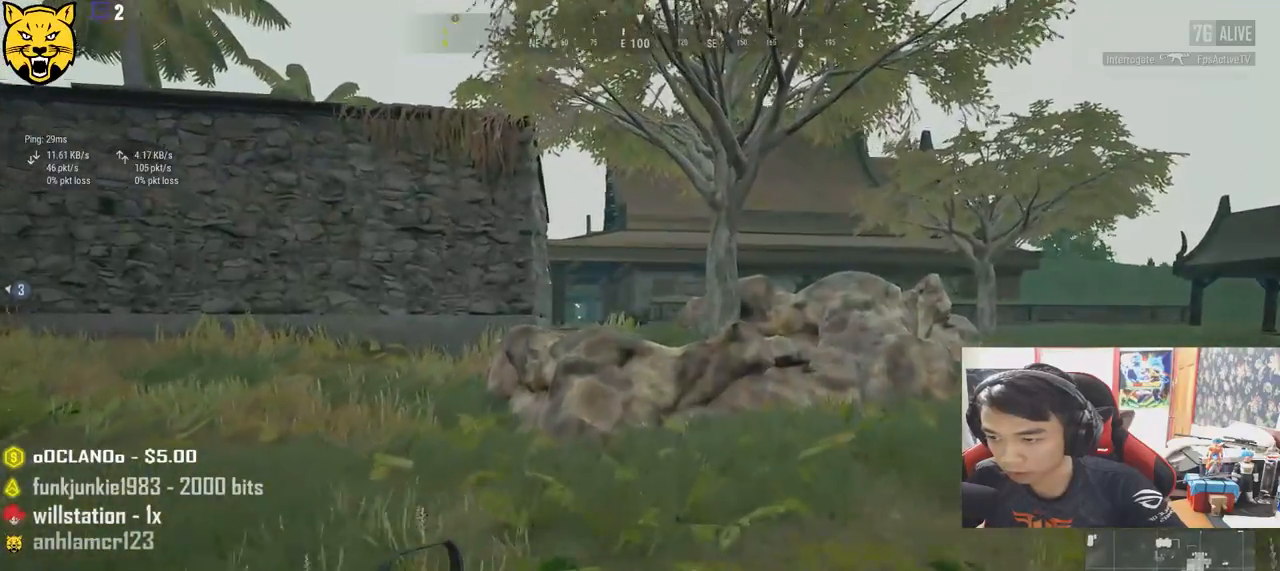
{"keys": ["a", "w"], "mouse": [], "events": [[217, "shift", "up"], [400, "a", "down"]]}
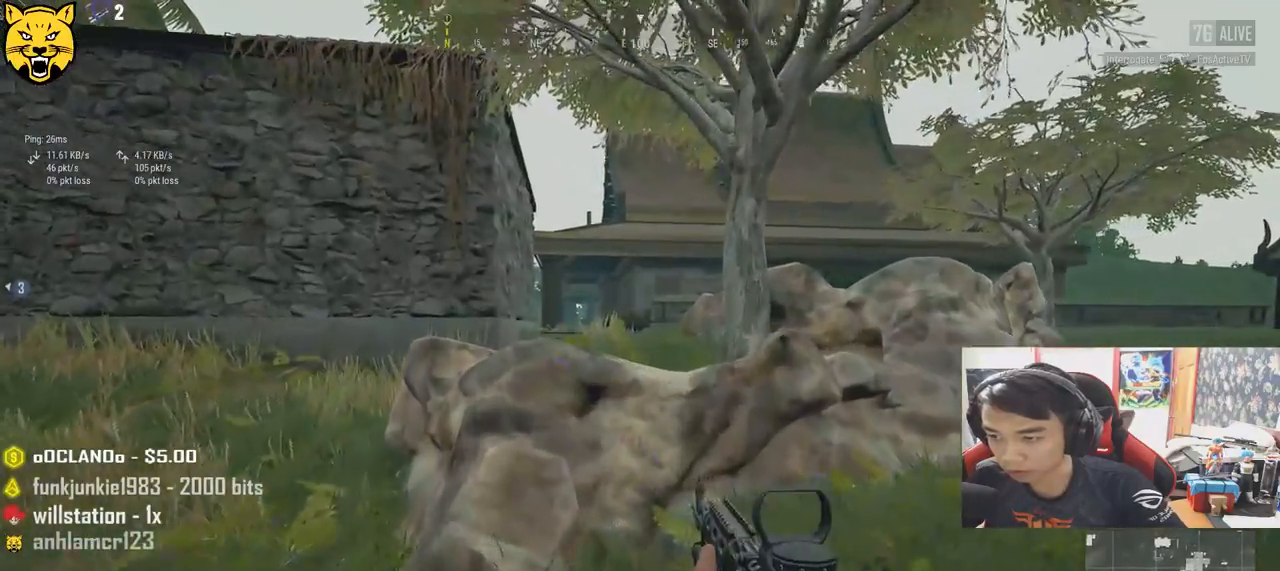
{"keys": ["a"], "mouse": [], "events": [[367, "w", "up"]]}
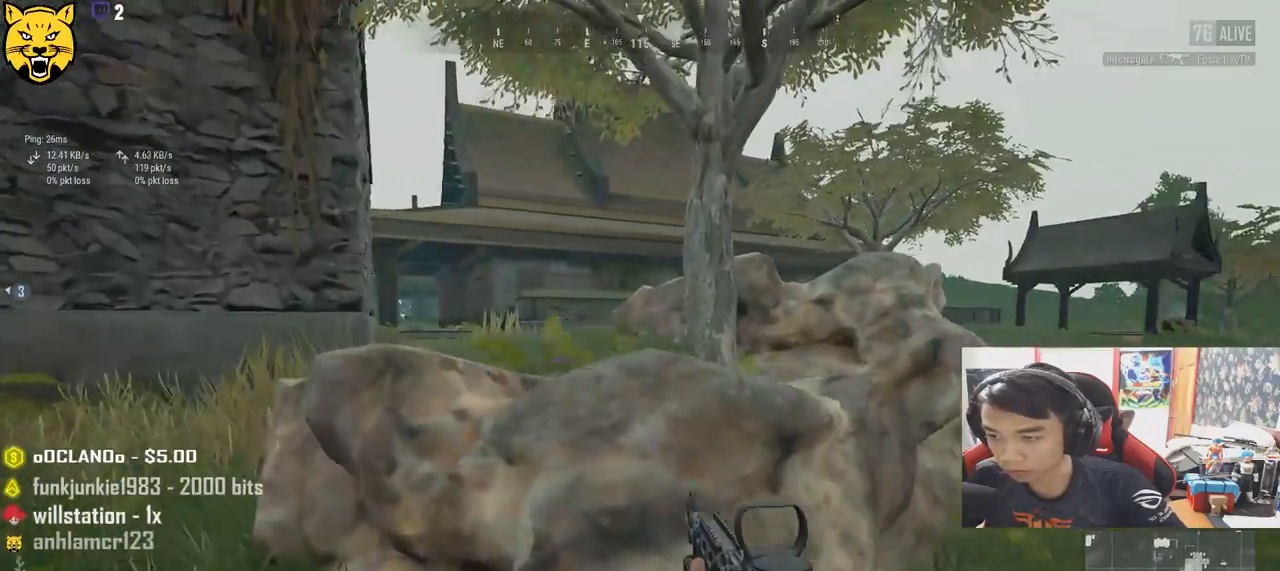
{"keys": ["d", "s"], "mouse": [], "events": [[317, "s", "down"], [383, "a", "up"], [433, "d", "down"]]}
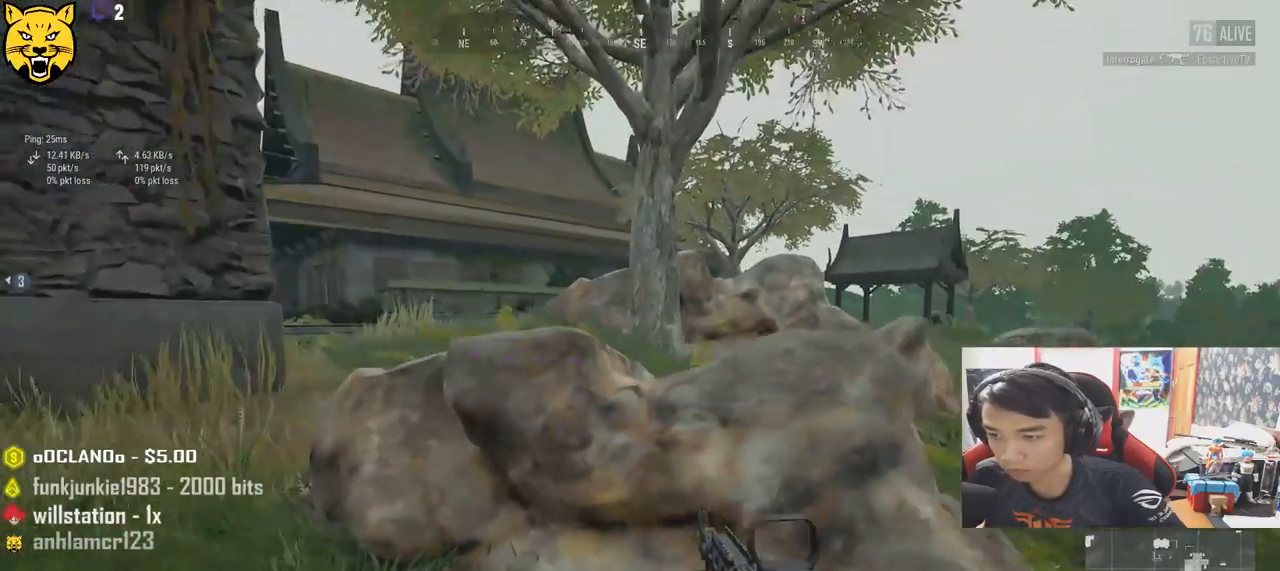
{"keys": ["d"], "mouse": [], "events": [[50, "s", "up"]]}
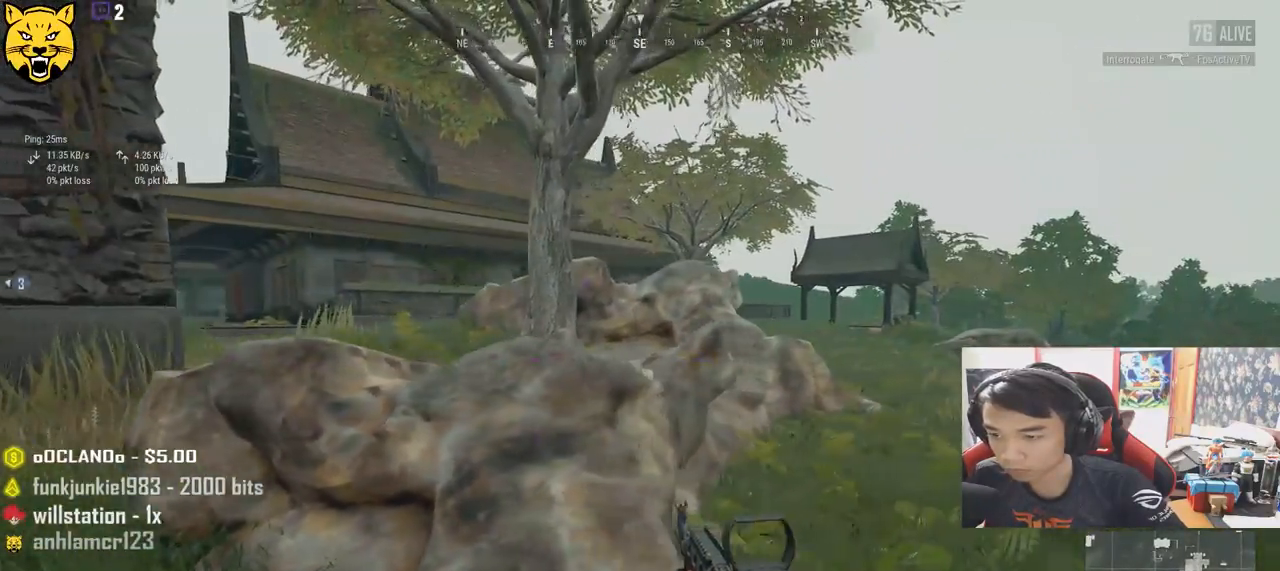
{"keys": ["d"], "mouse": [], "events": []}
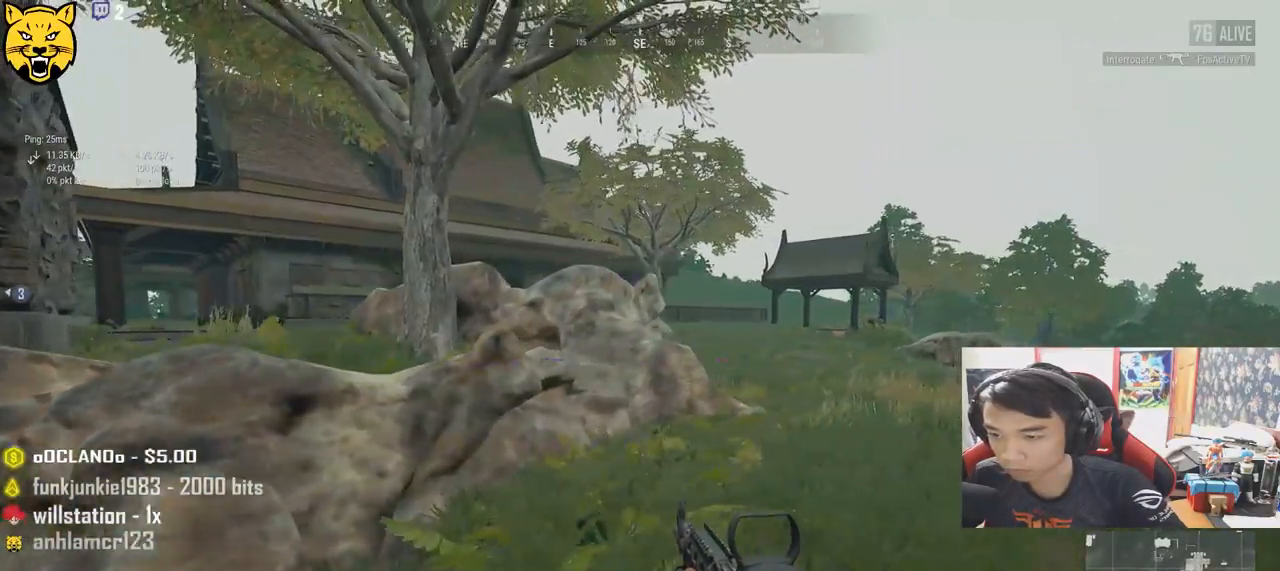
{"keys": ["a"], "mouse": [], "events": [[150, "w", "down"], [283, "d", "up"], [317, "a", "down"], [417, "w", "up"]]}
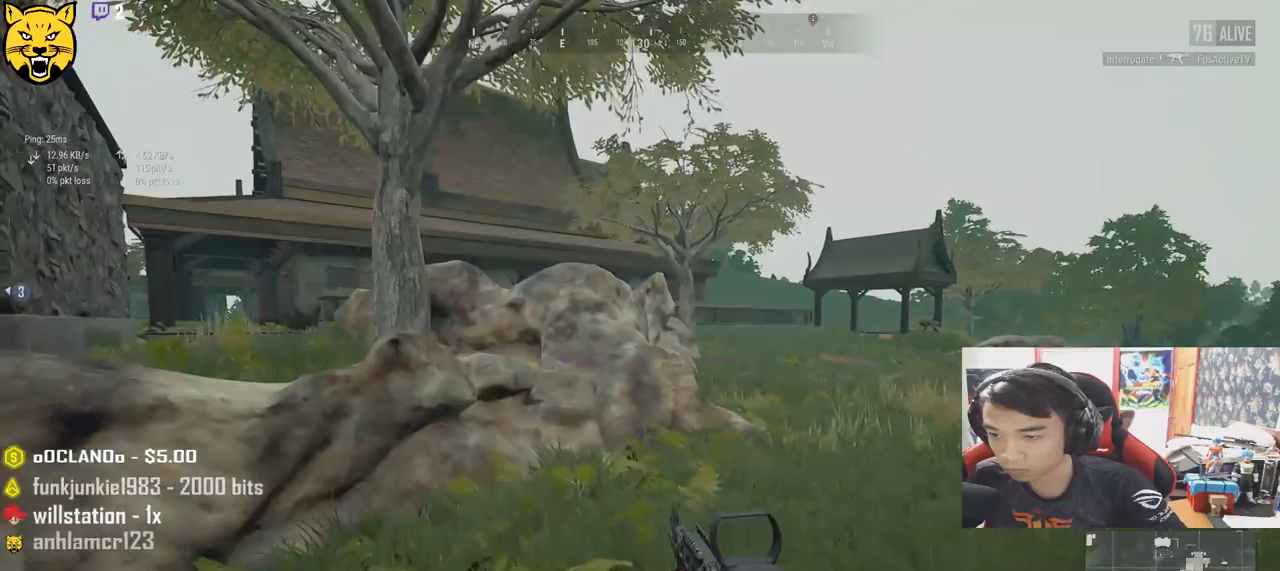
{"keys": ["a"], "mouse": [], "events": []}
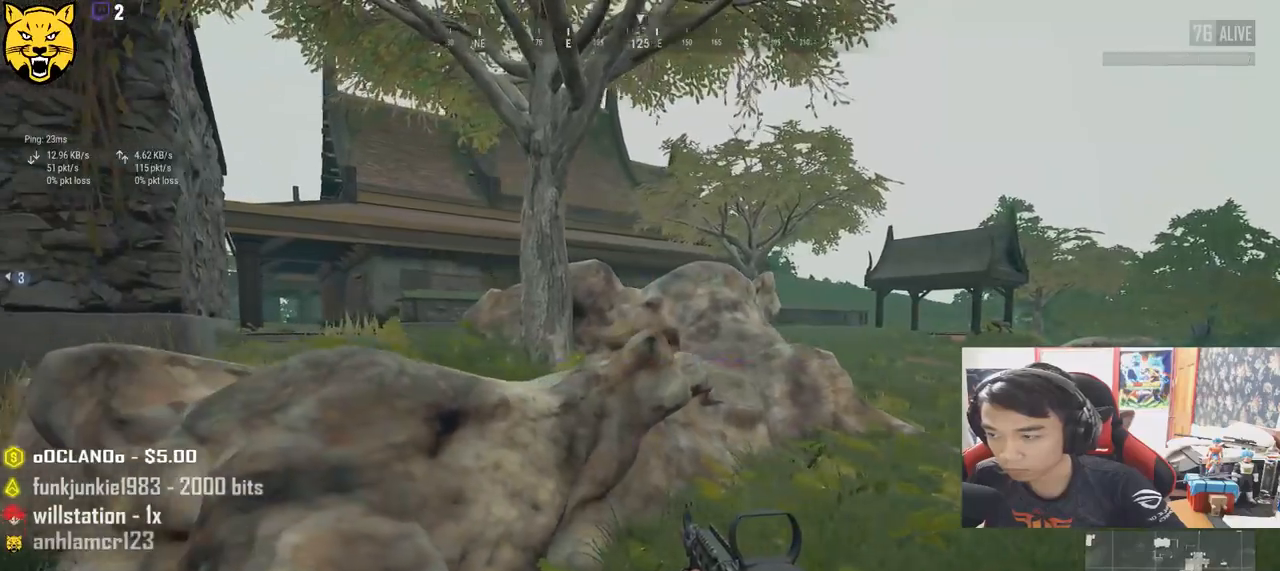
{"keys": ["d"], "mouse": [], "events": [[100, "w", "down"], [167, "a", "up"], [267, "a", "down"], [333, "a", "up"], [350, "d", "down"], [383, "w", "up"]]}
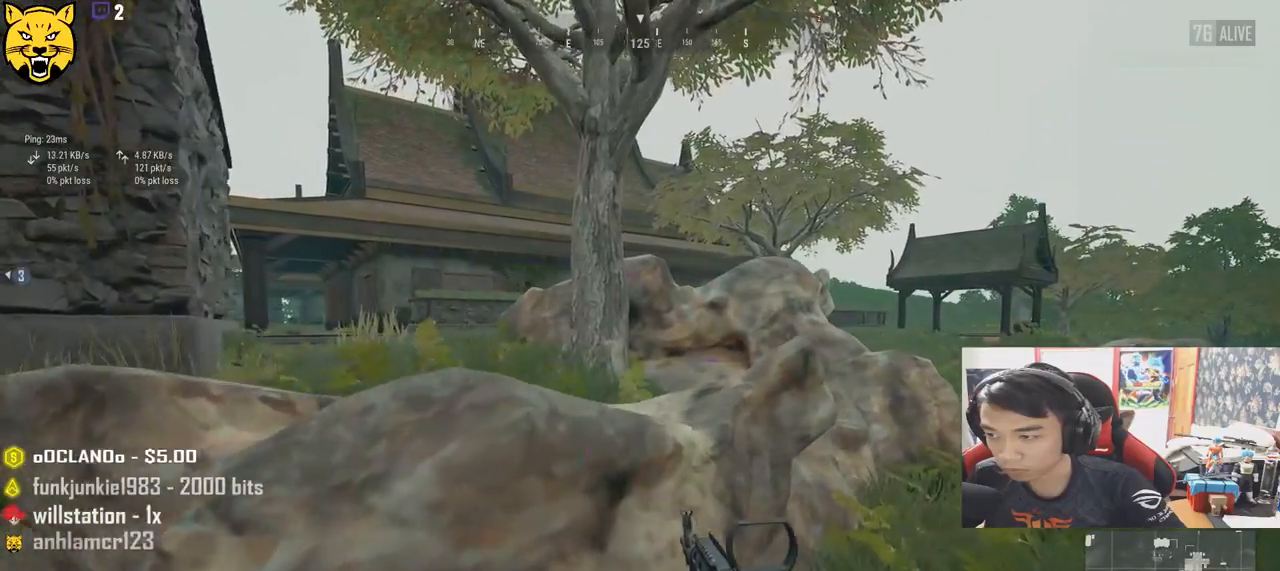
{"keys": ["d", "w"], "mouse": [], "events": [[417, "w", "down"]]}
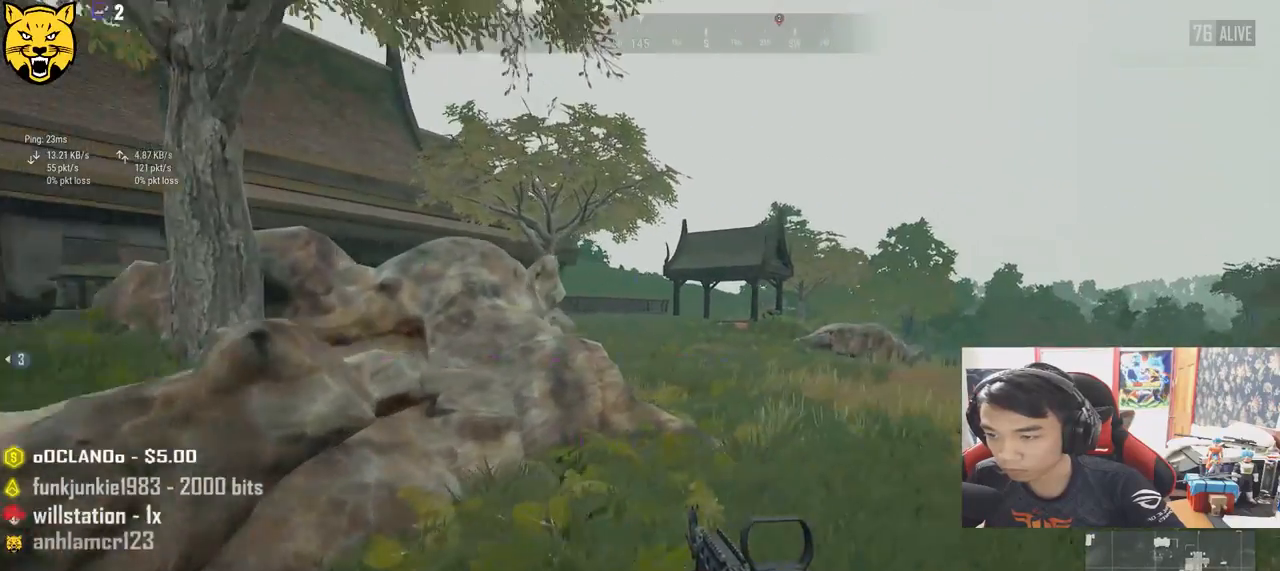
{"keys": ["d", "shift", "w"], "mouse": [], "events": [[100, "shift", "down"]]}
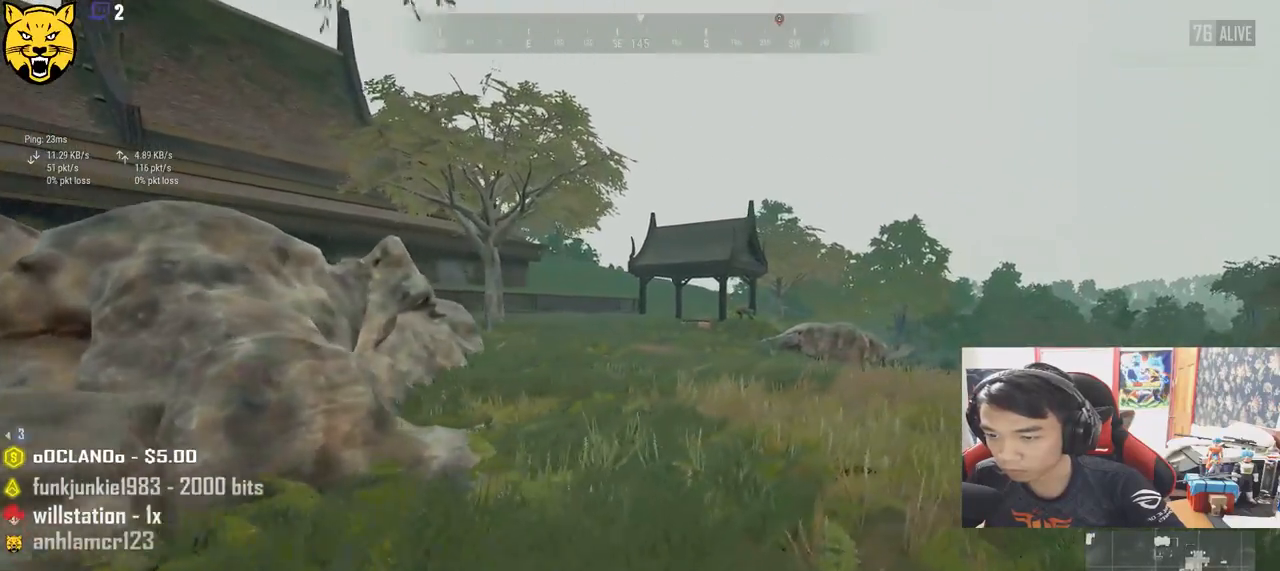
{"keys": ["d", "shift", "w"], "mouse": [], "events": []}